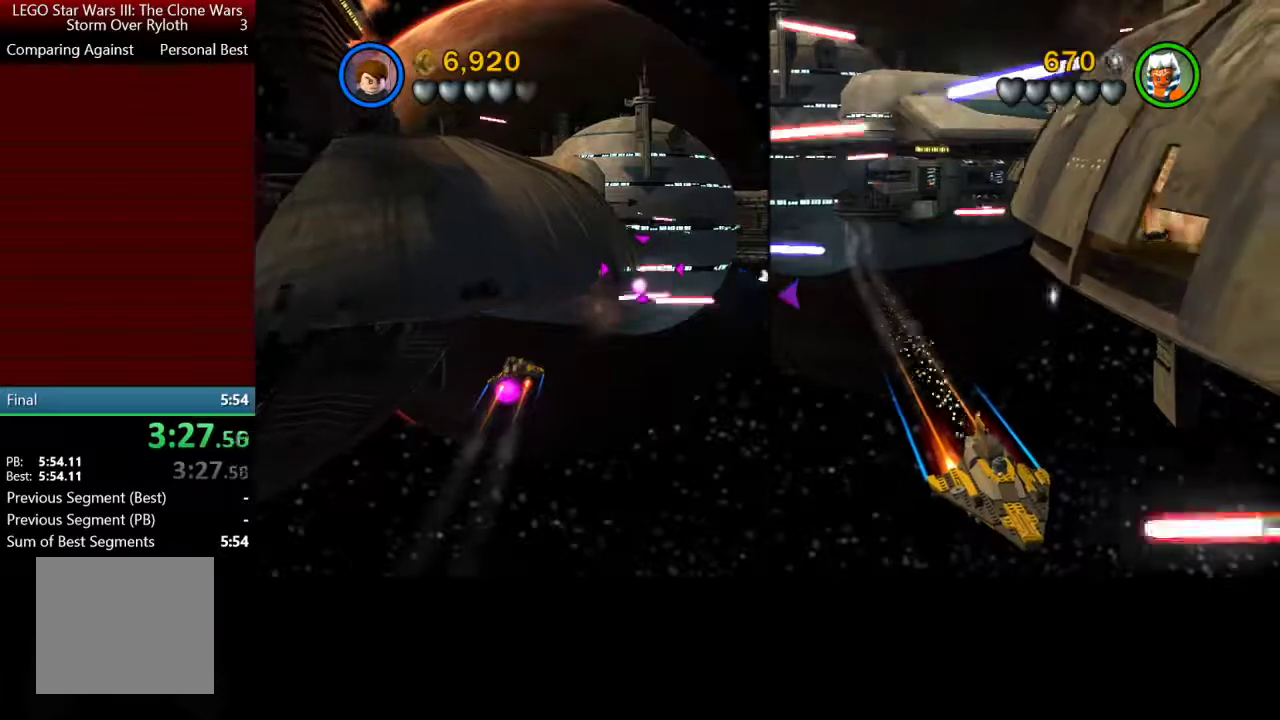
Gameplay with a controller (Xbox layout); each line is a JSON object with the inputs held at the frame after it. "events" lists button and stick changes between this image and that frame as [ms after this image, input, new state], when the widget could be followed in between.
{"buttons": [], "left_stick": "down", "right_stick": "center", "events": [[267, "A", "up"]]}
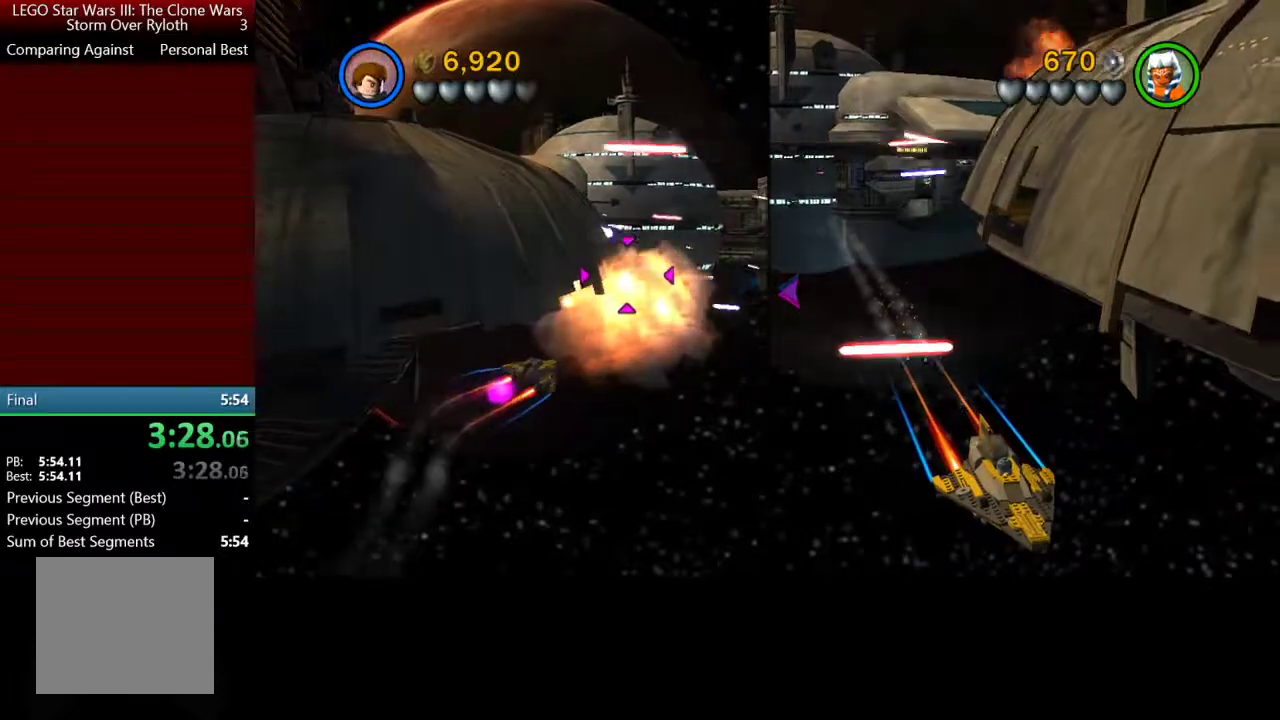
{"buttons": [], "left_stick": "down", "right_stick": "center", "events": [[200, "B", "down"], [433, "B", "up"]]}
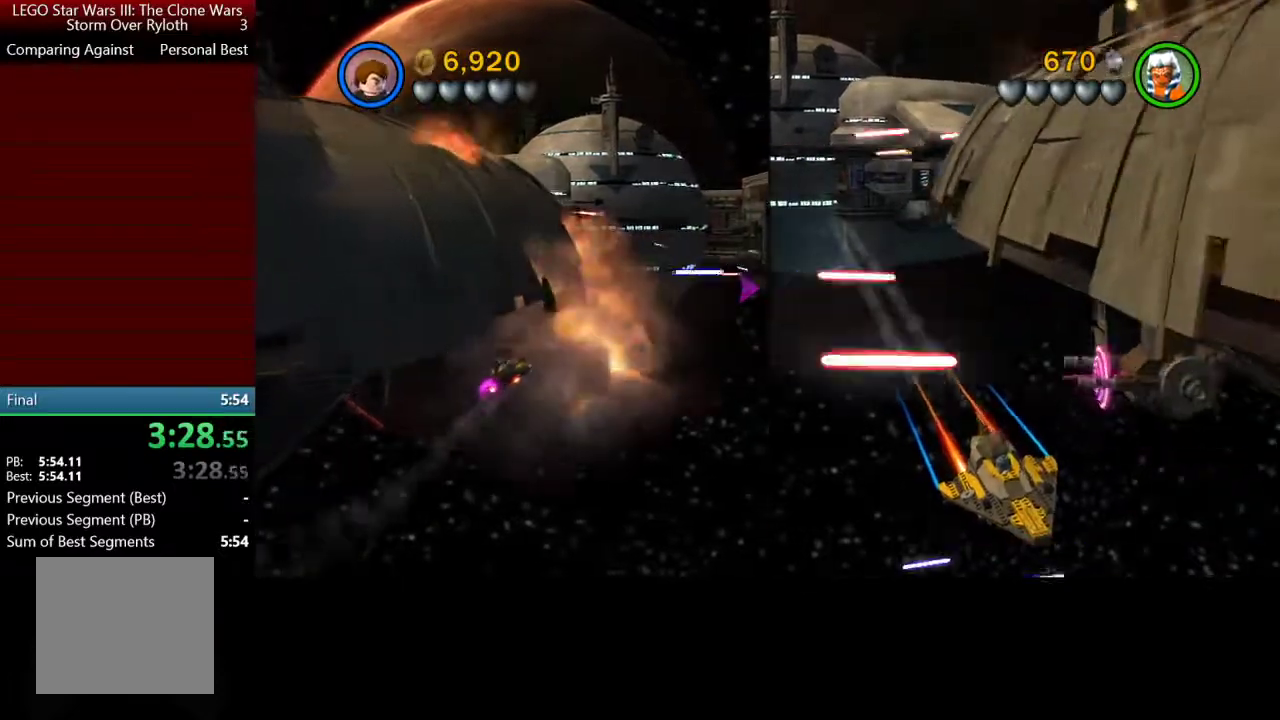
{"buttons": [], "left_stick": "center", "right_stick": "center"}
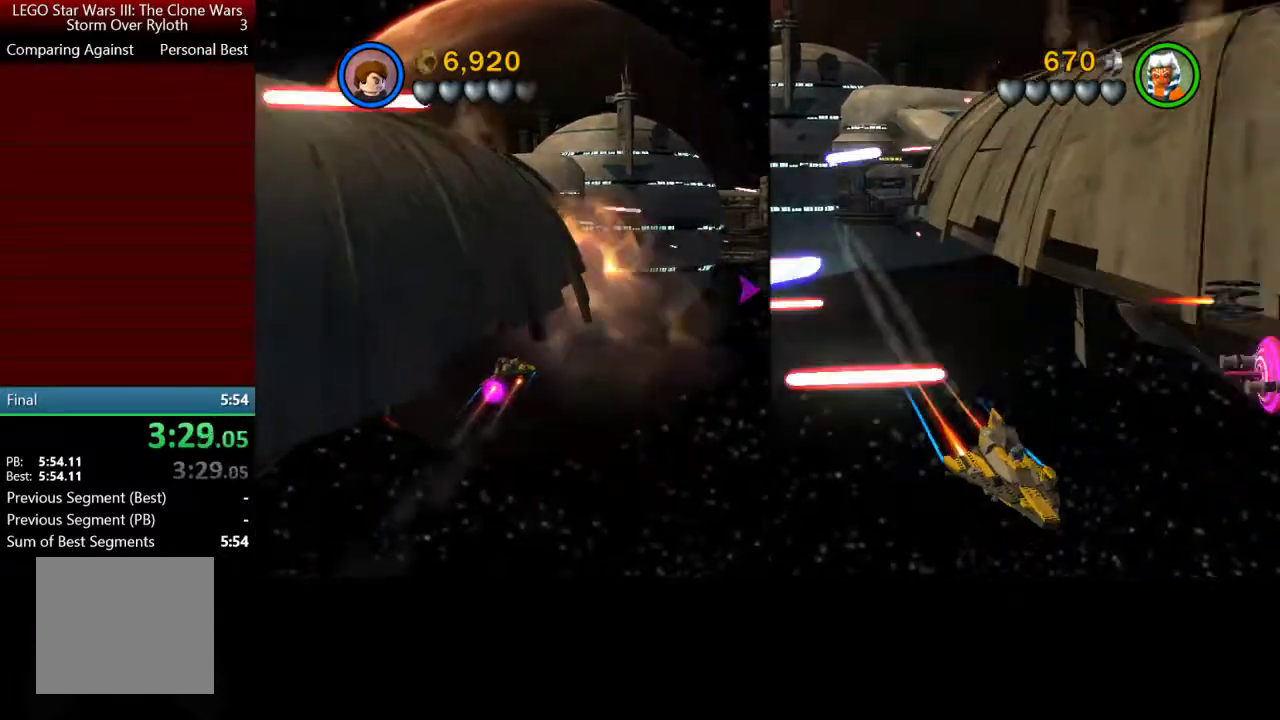
{"buttons": [], "left_stick": "up-right", "right_stick": "center"}
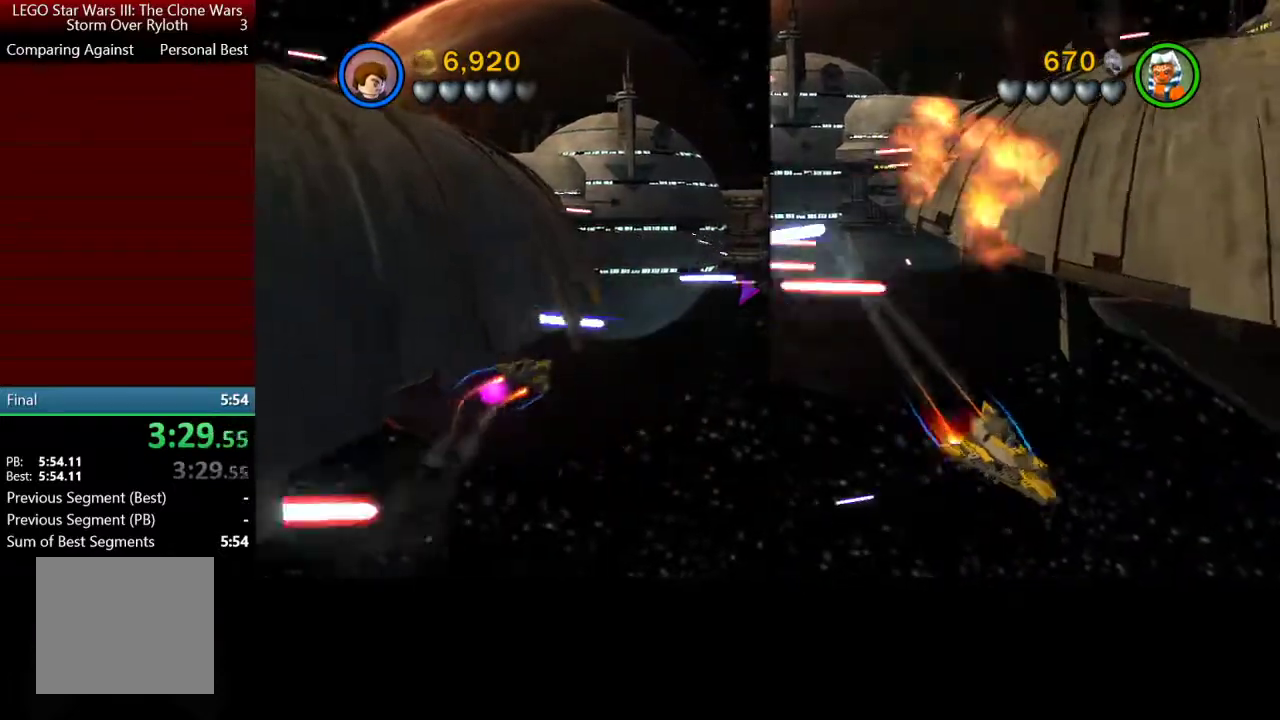
{"buttons": [], "left_stick": "center", "right_stick": "center"}
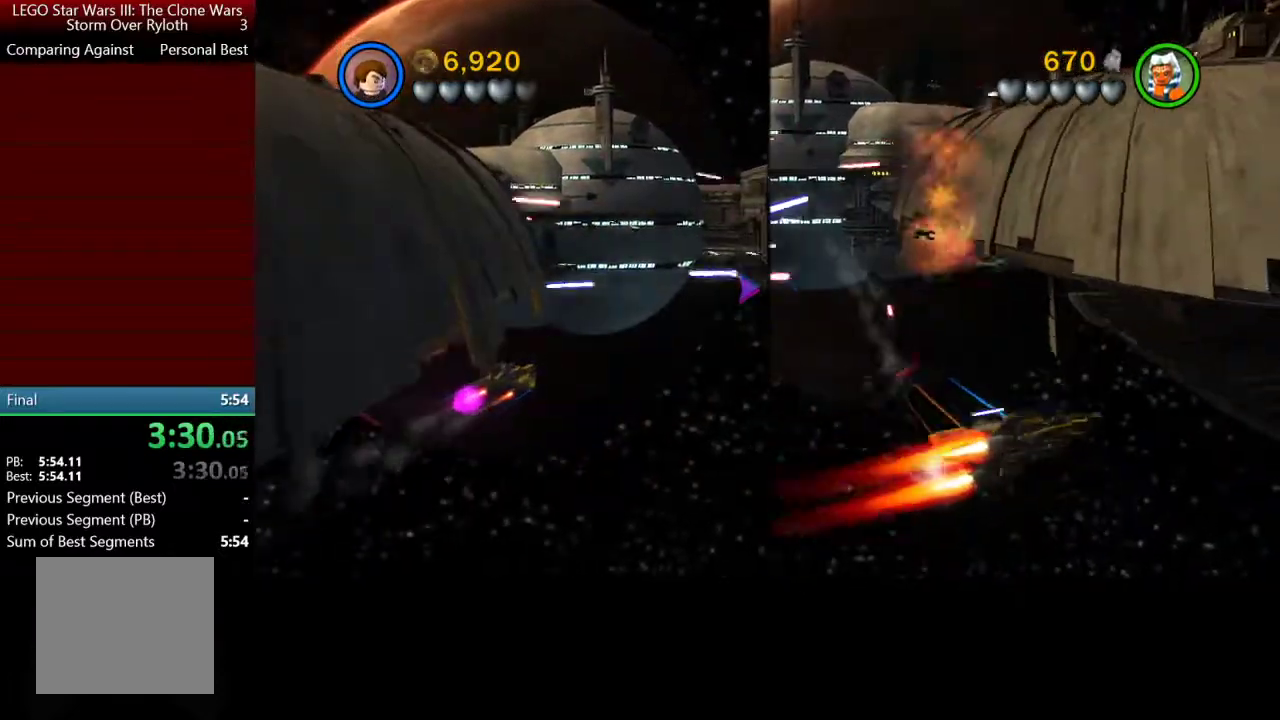
{"buttons": [], "left_stick": "center", "right_stick": "center"}
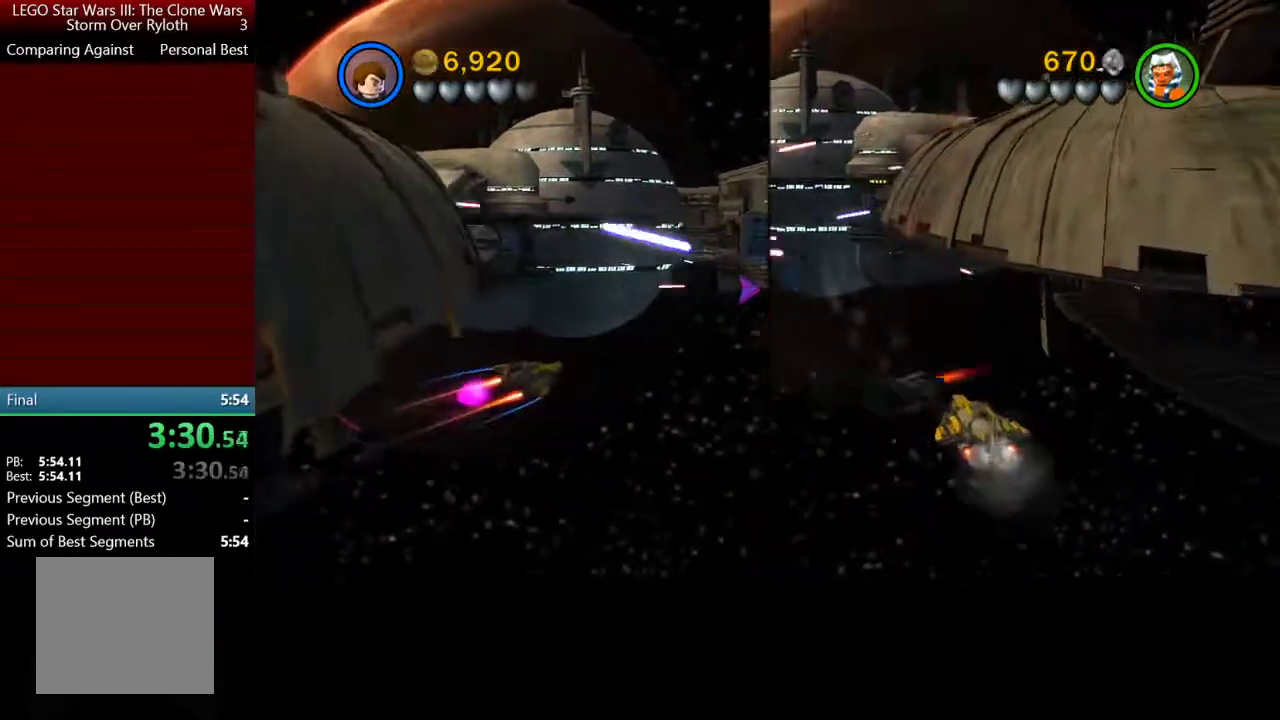
{"buttons": [], "left_stick": "left", "right_stick": "center"}
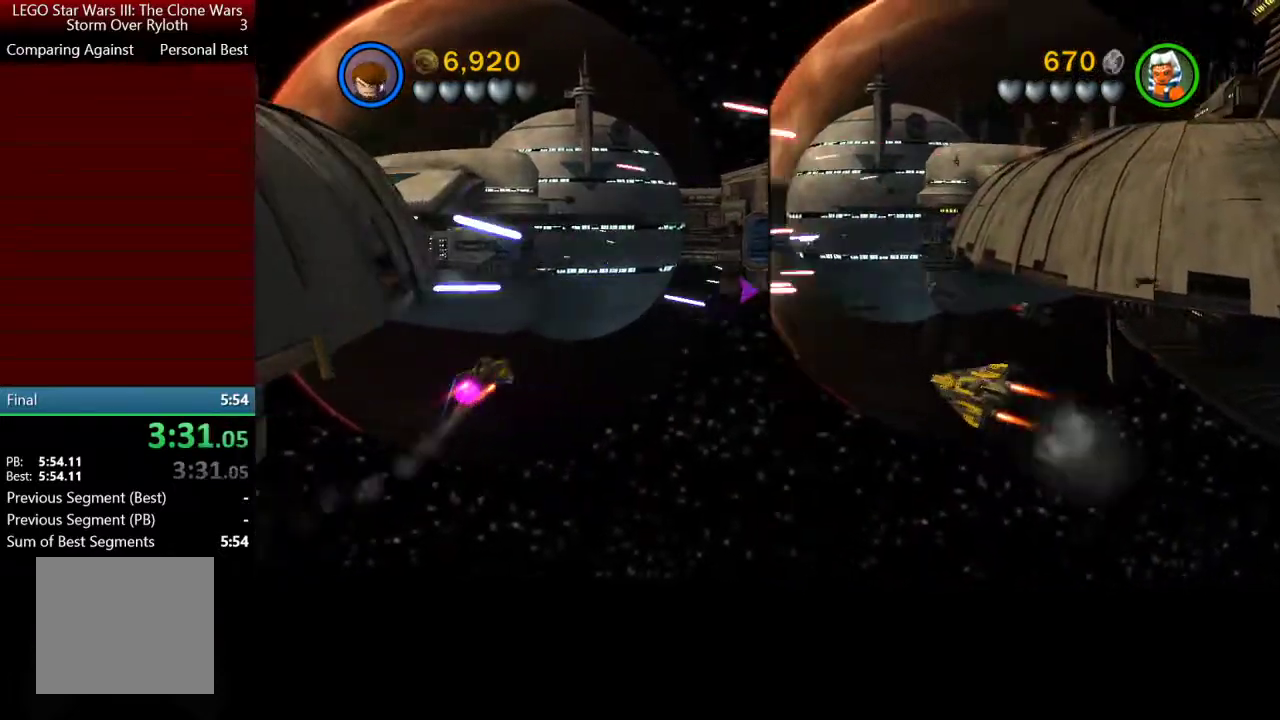
{"buttons": [], "left_stick": "up-left", "right_stick": "center", "events": [[83, "left_stick", "up-left"]]}
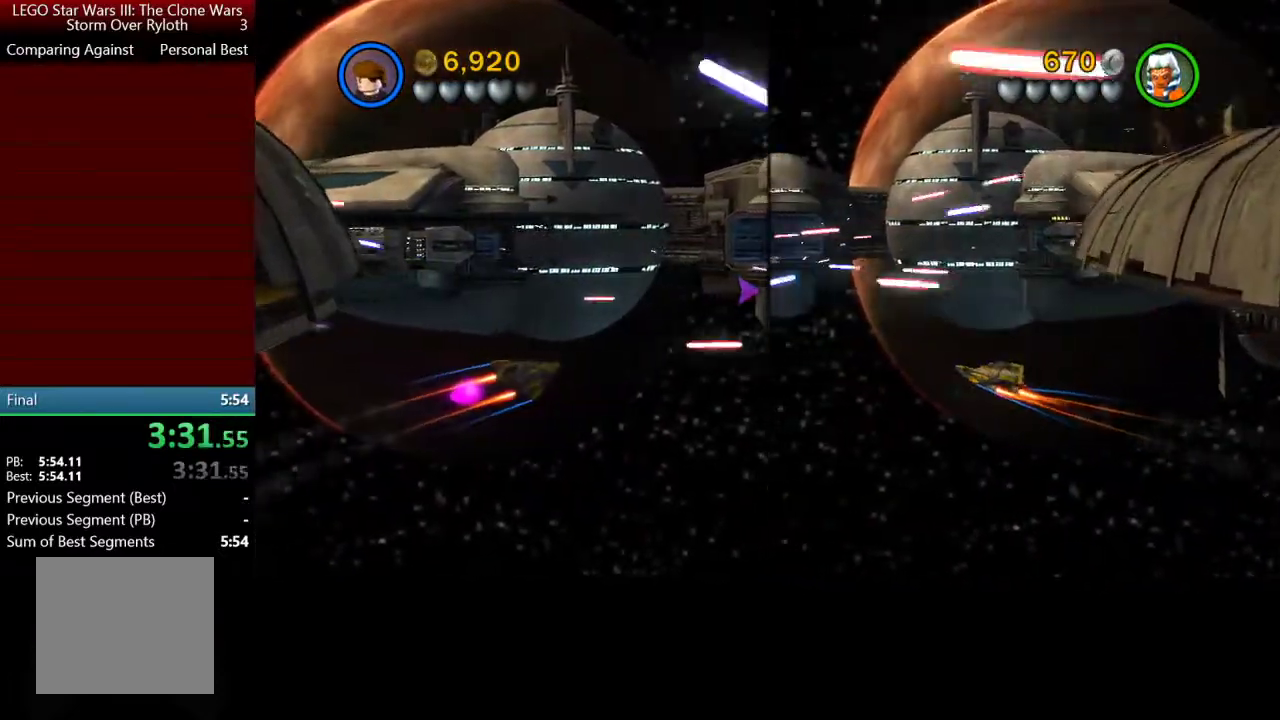
{"buttons": [], "left_stick": "up-left", "right_stick": "center", "events": []}
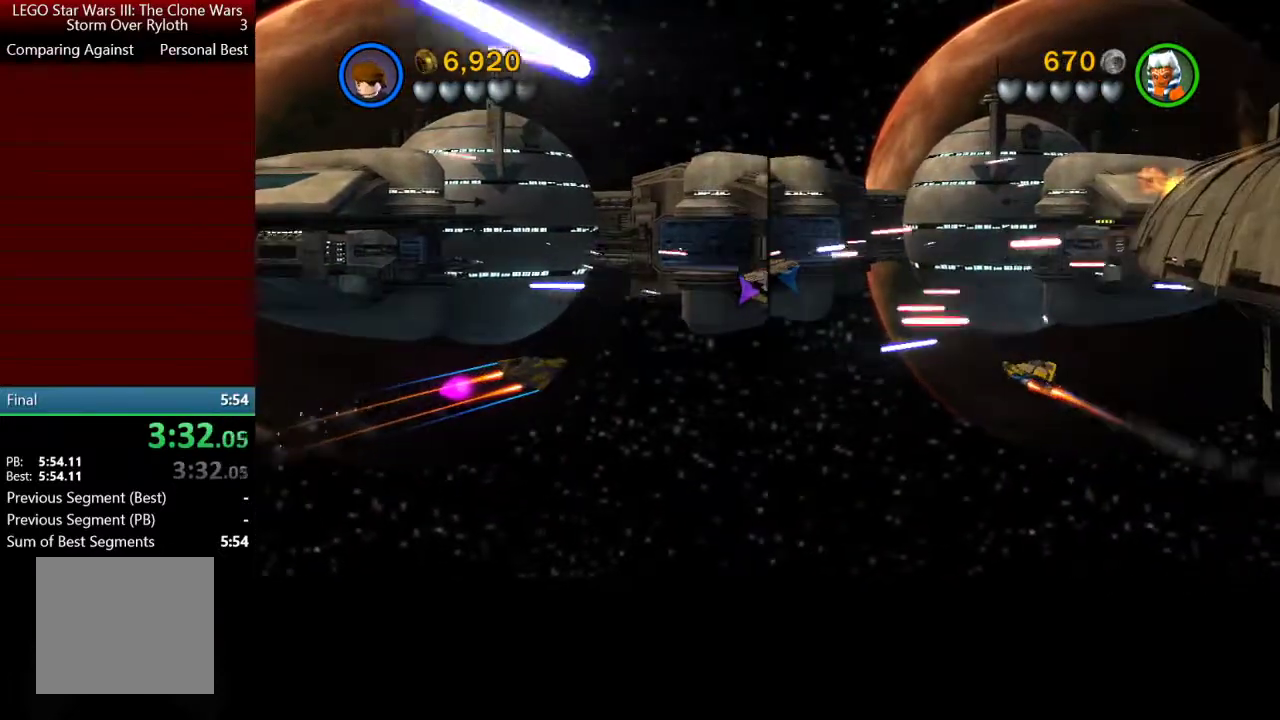
{"buttons": [], "left_stick": "up-left", "right_stick": "center", "events": []}
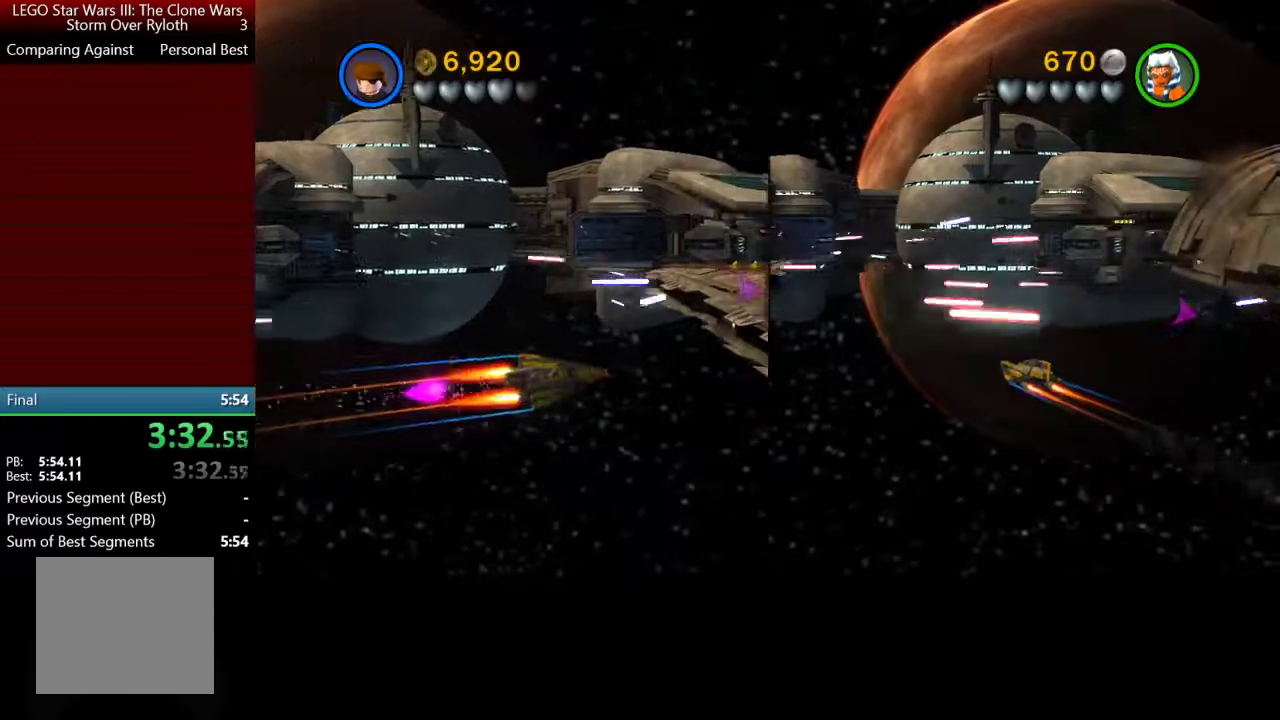
{"buttons": ["A"], "left_stick": "up-left", "right_stick": "center", "events": [[200, "A", "down"]]}
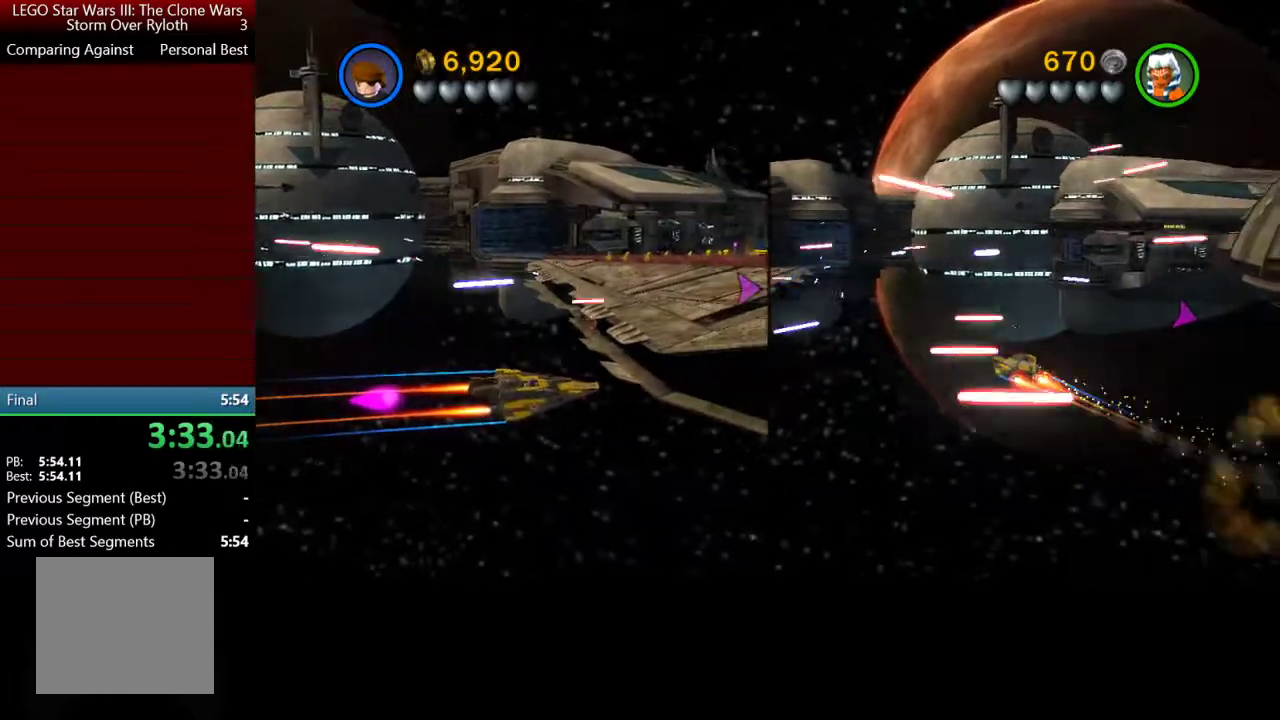
{"buttons": ["A"], "left_stick": "up-left", "right_stick": "center", "events": []}
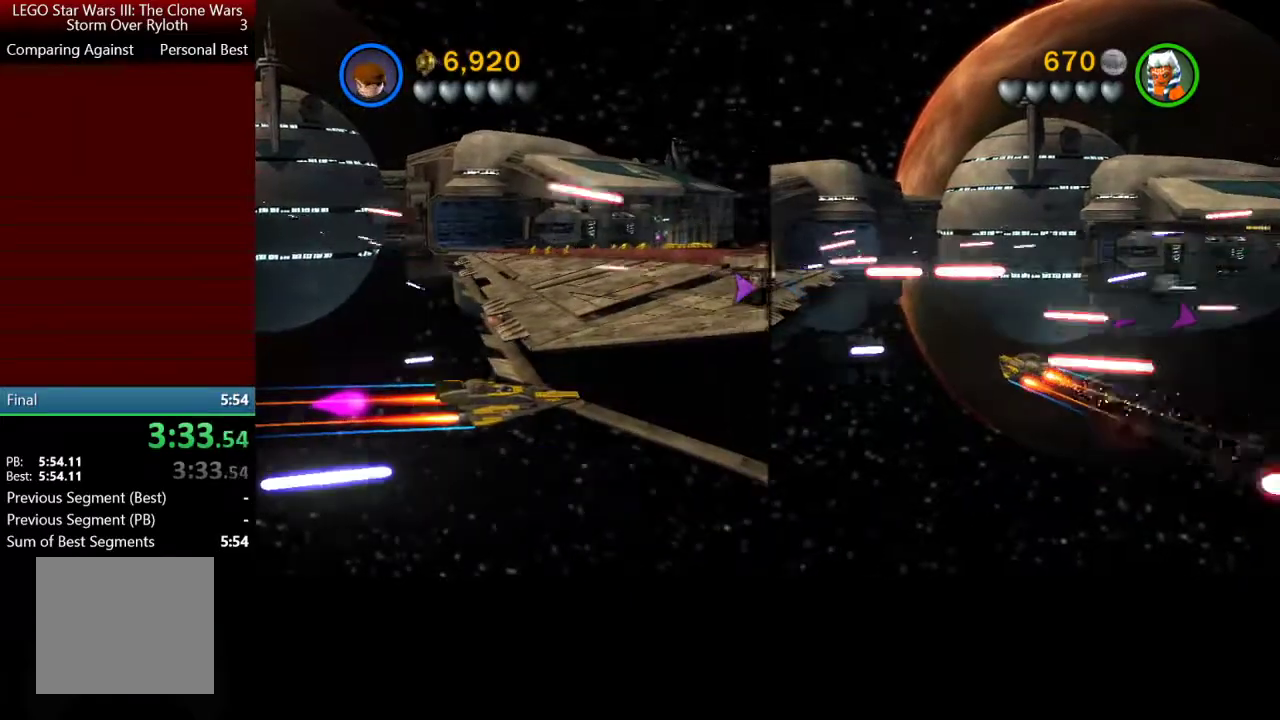
{"buttons": ["A"], "left_stick": "up-left", "right_stick": "center", "events": []}
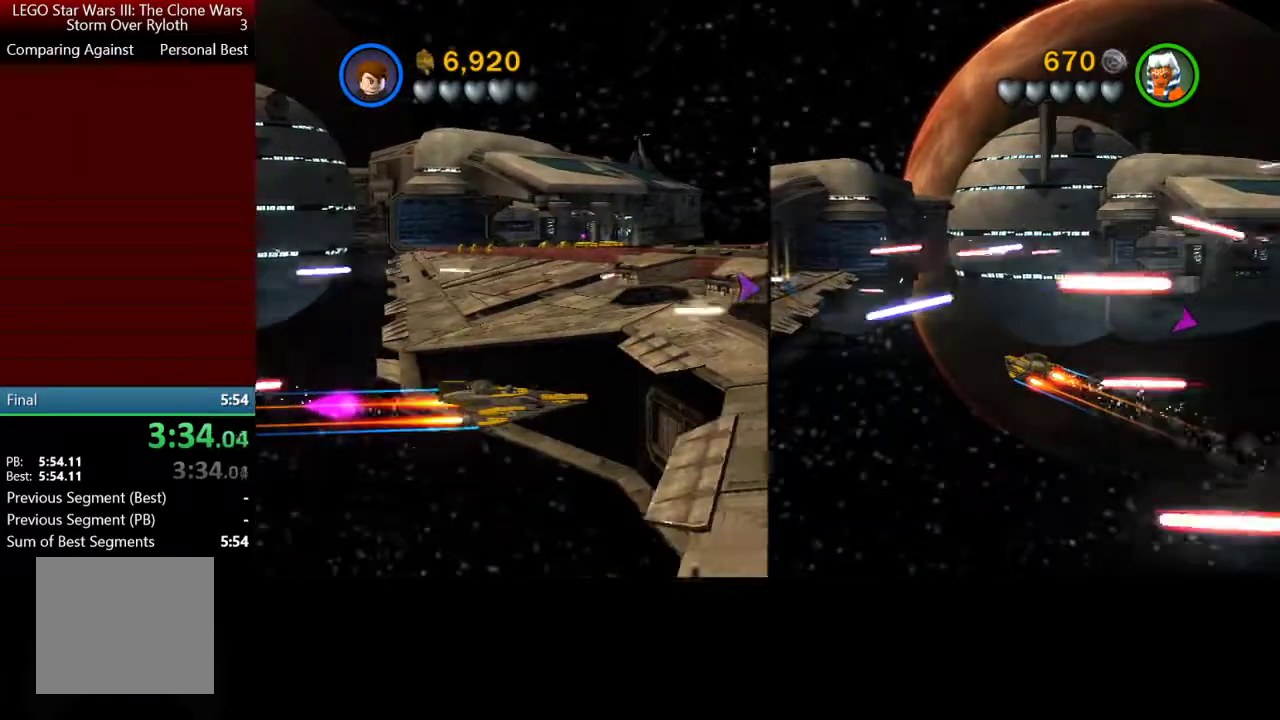
{"buttons": ["A"], "left_stick": "up-left", "right_stick": "center", "events": []}
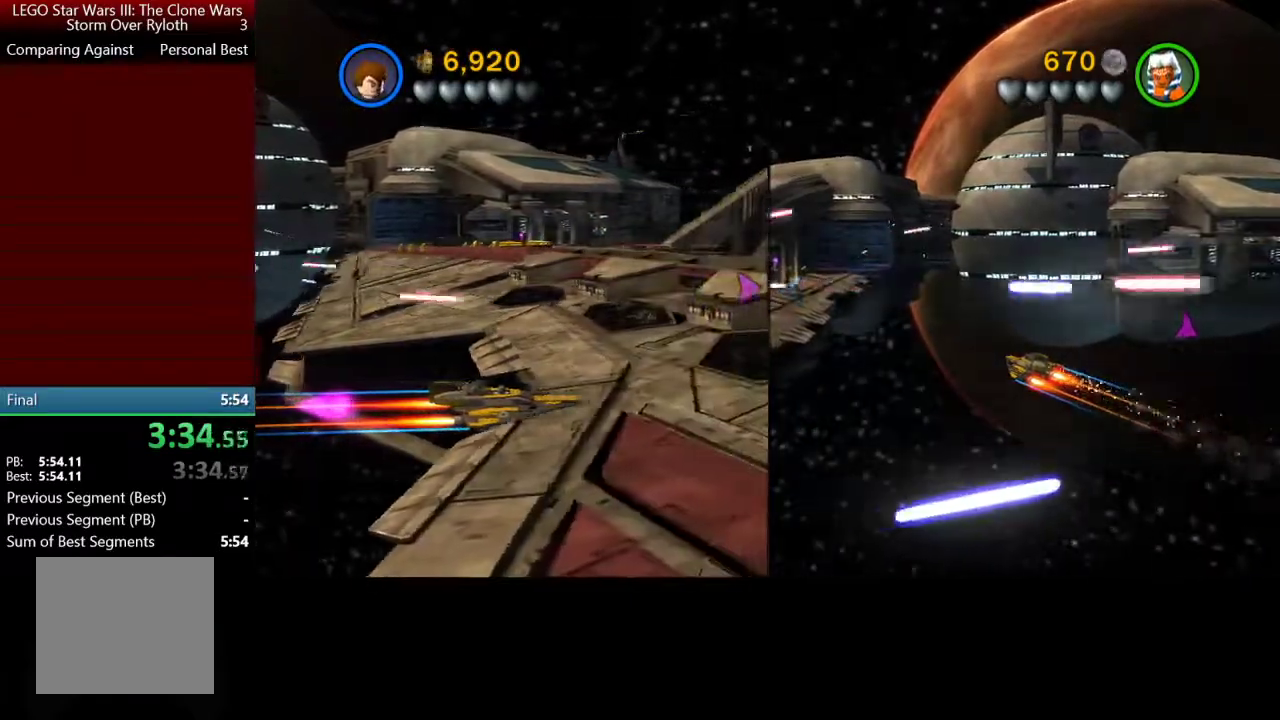
{"buttons": ["A"], "left_stick": "up-left", "right_stick": "center", "events": []}
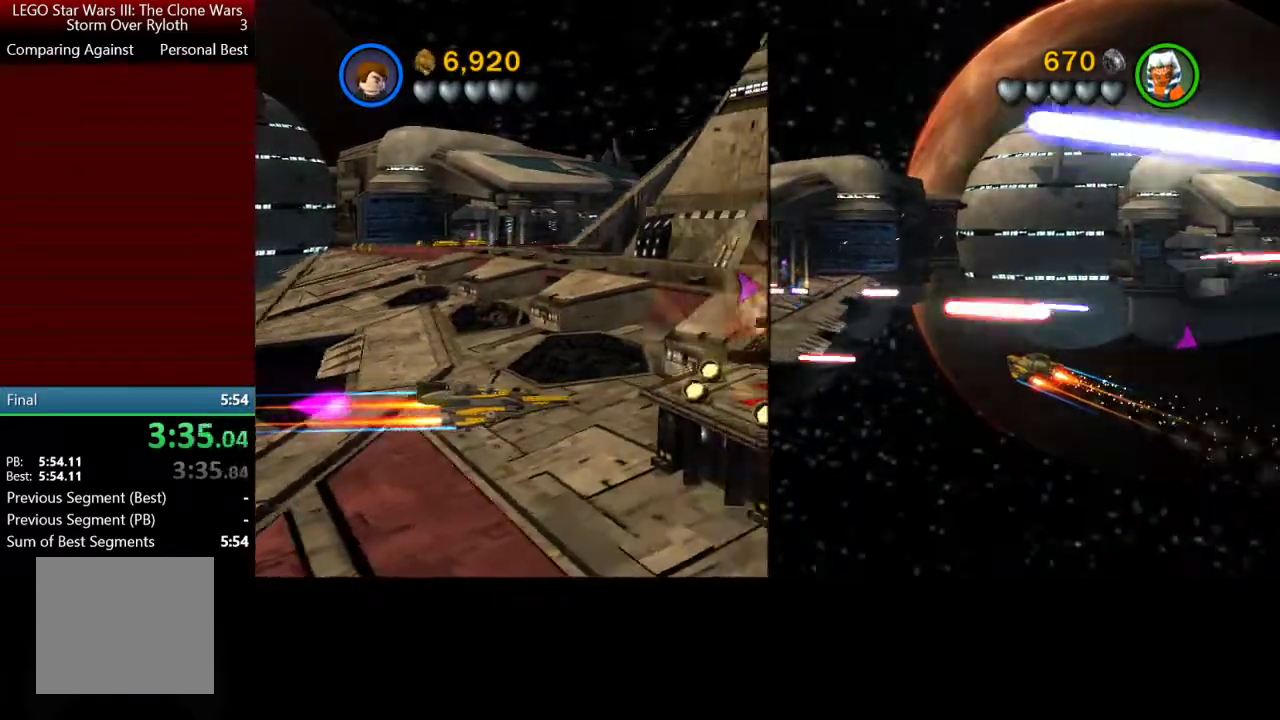
{"buttons": ["A"], "left_stick": "up-left", "right_stick": "center", "events": []}
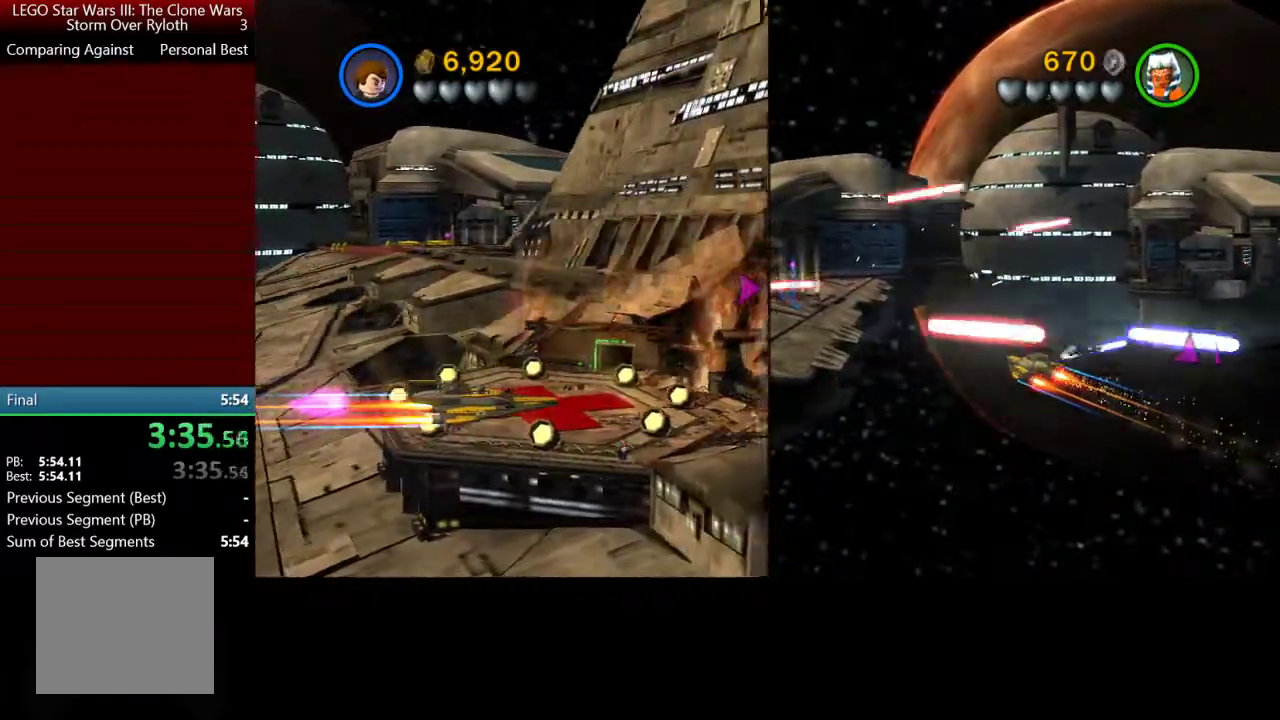
{"buttons": ["A"], "left_stick": "up-left", "right_stick": "center", "events": []}
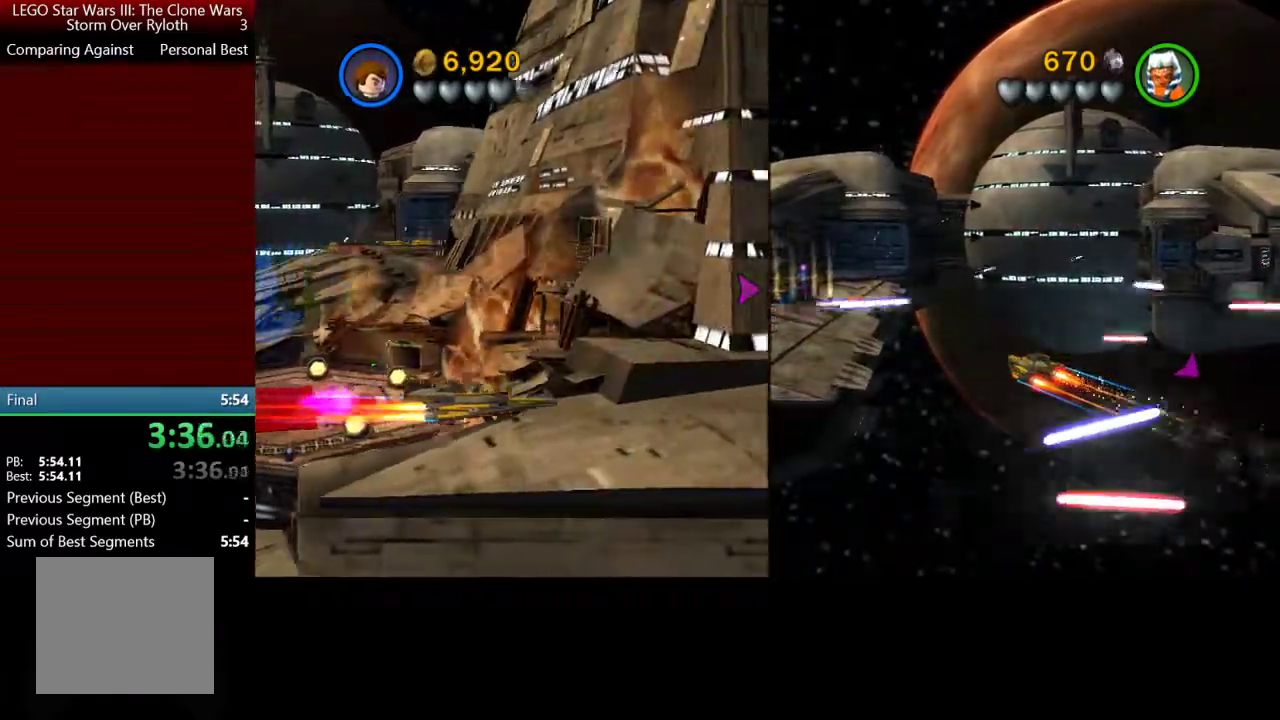
{"buttons": ["A"], "left_stick": "up-left", "right_stick": "center", "events": []}
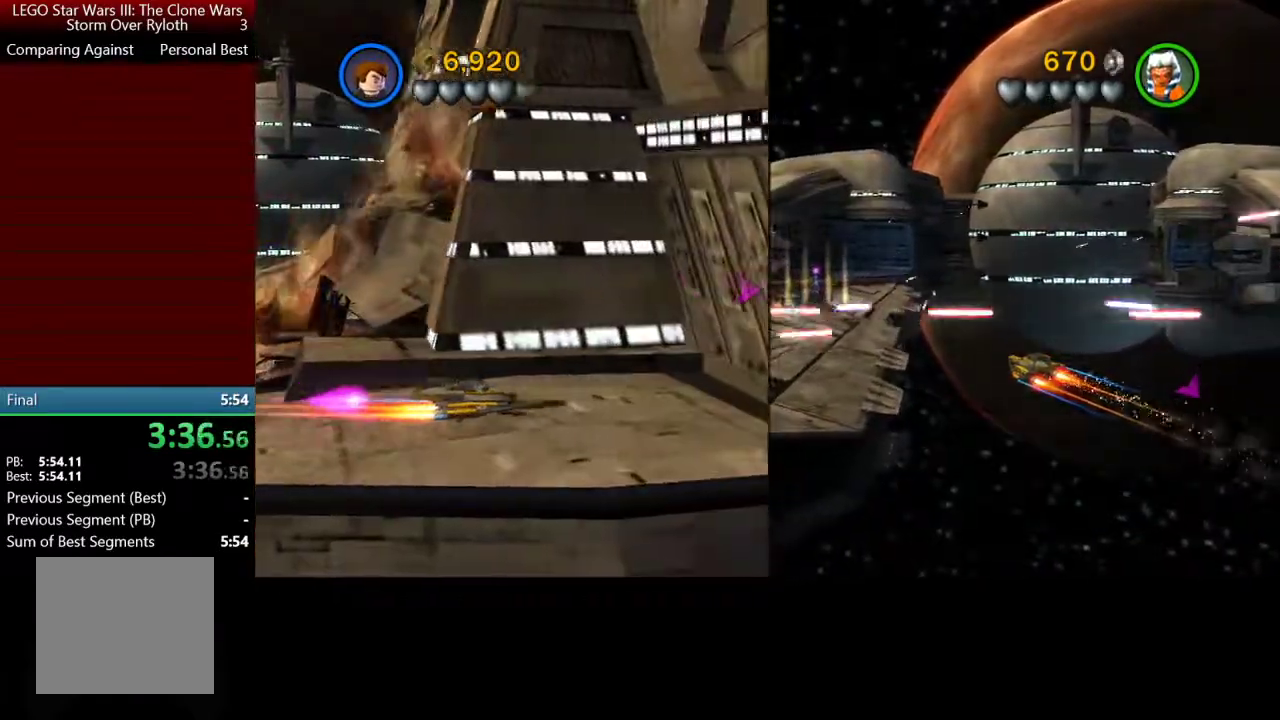
{"buttons": ["A"], "left_stick": "up-left", "right_stick": "center", "events": []}
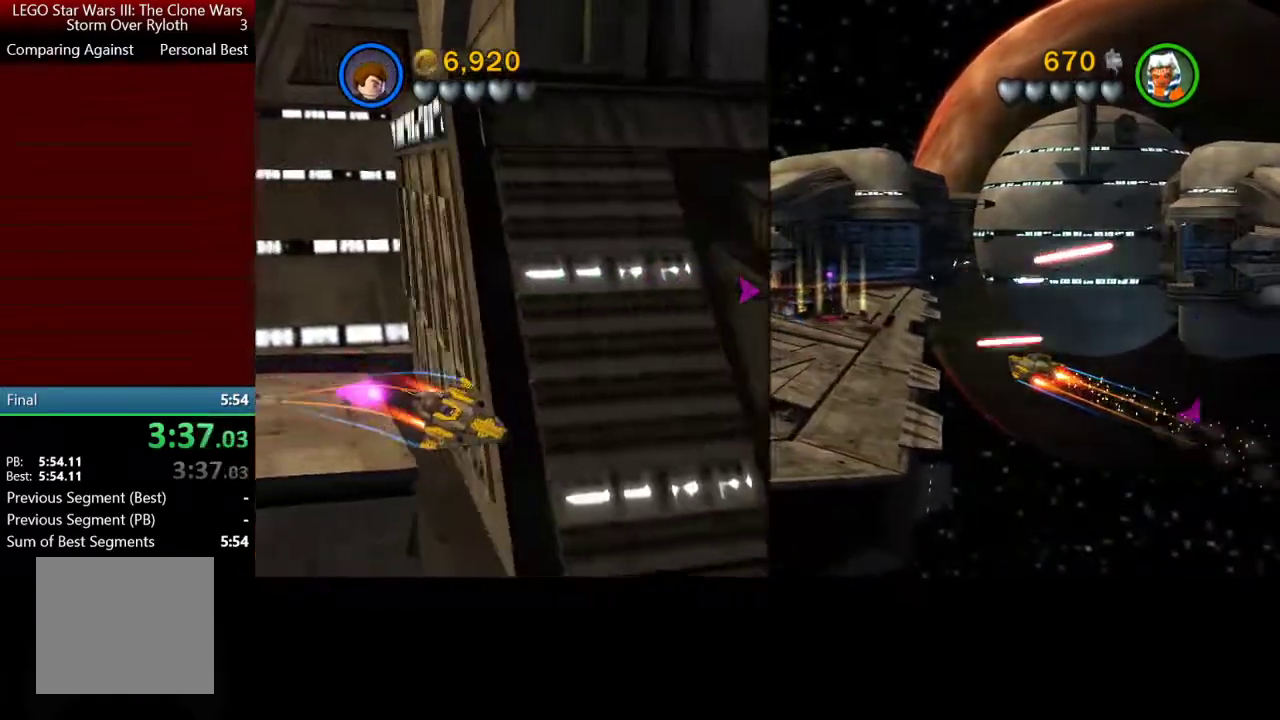
{"buttons": ["A"], "left_stick": "up-left", "right_stick": "center", "events": []}
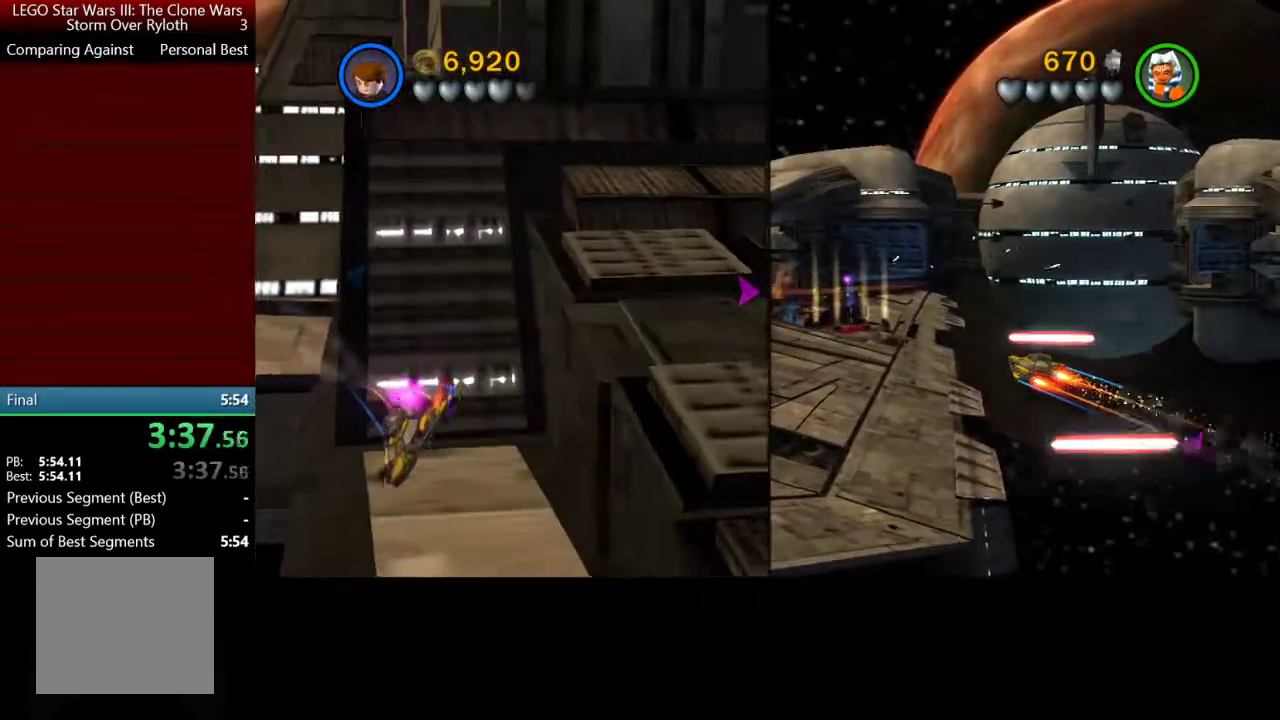
{"buttons": ["A"], "left_stick": "up-left", "right_stick": "center", "events": []}
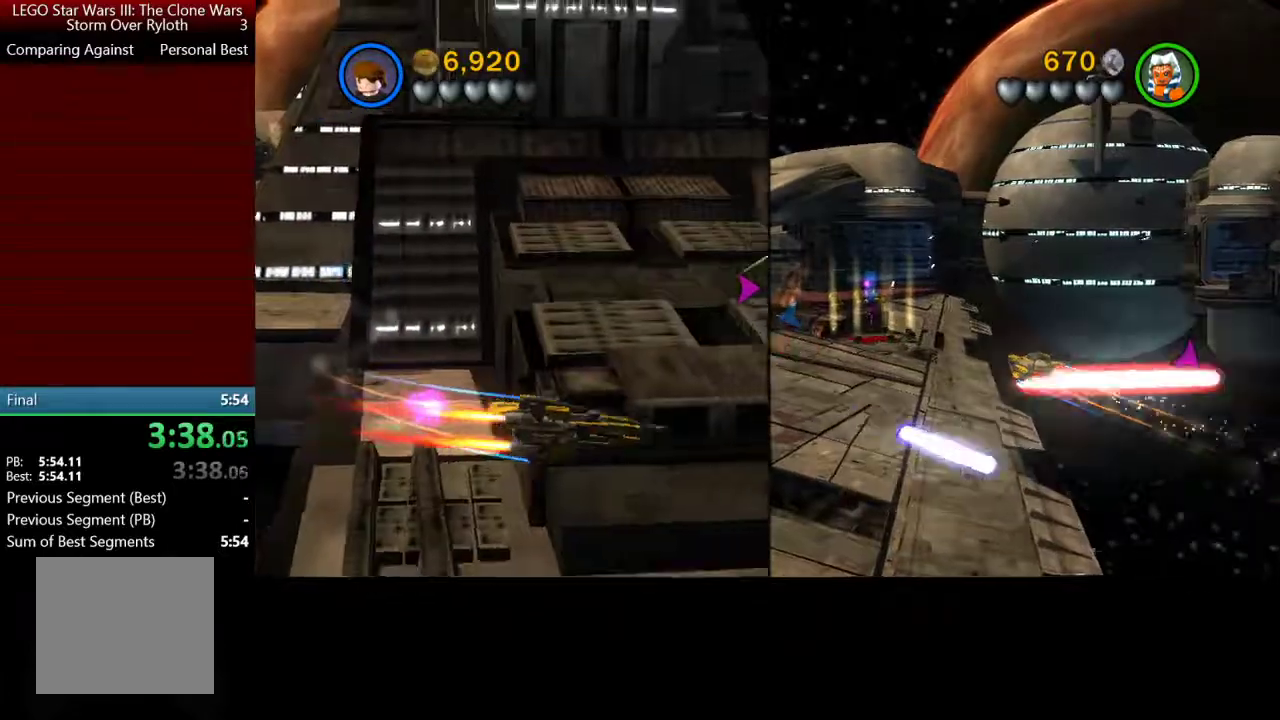
{"buttons": [], "left_stick": "up-left", "right_stick": "center", "events": [[367, "A", "up"]]}
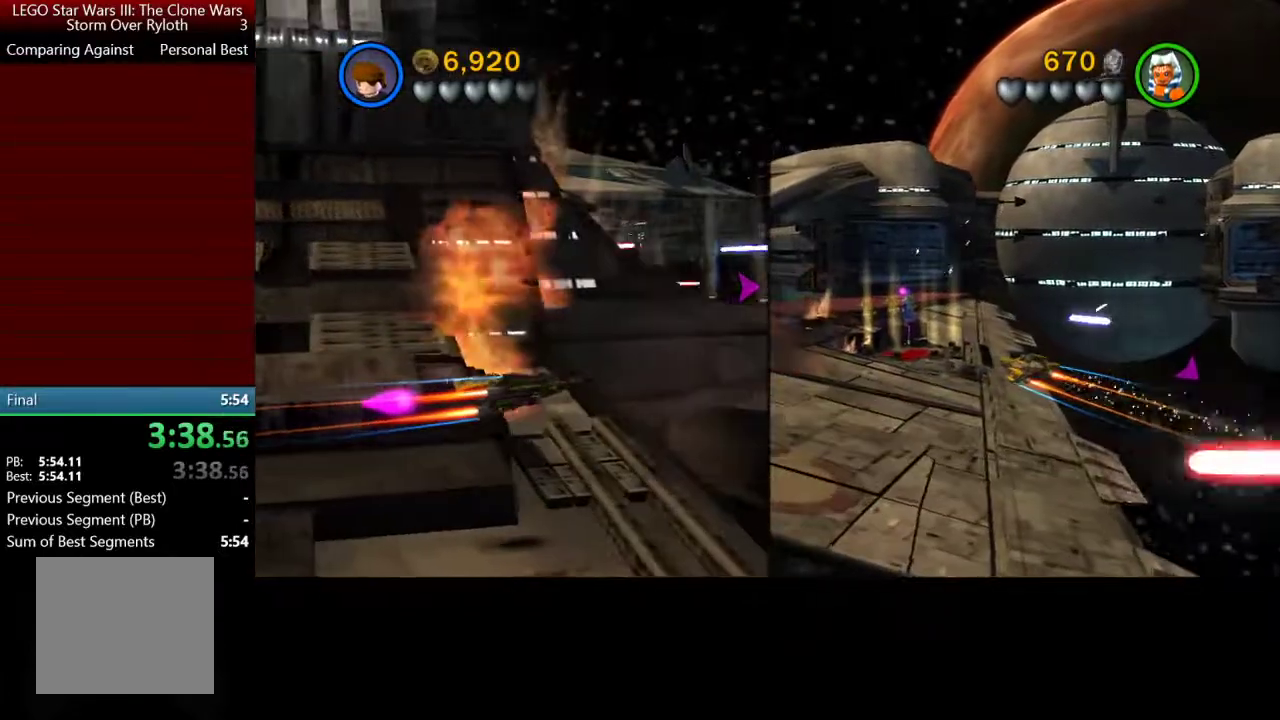
{"buttons": [], "left_stick": "up-left", "right_stick": "center", "events": []}
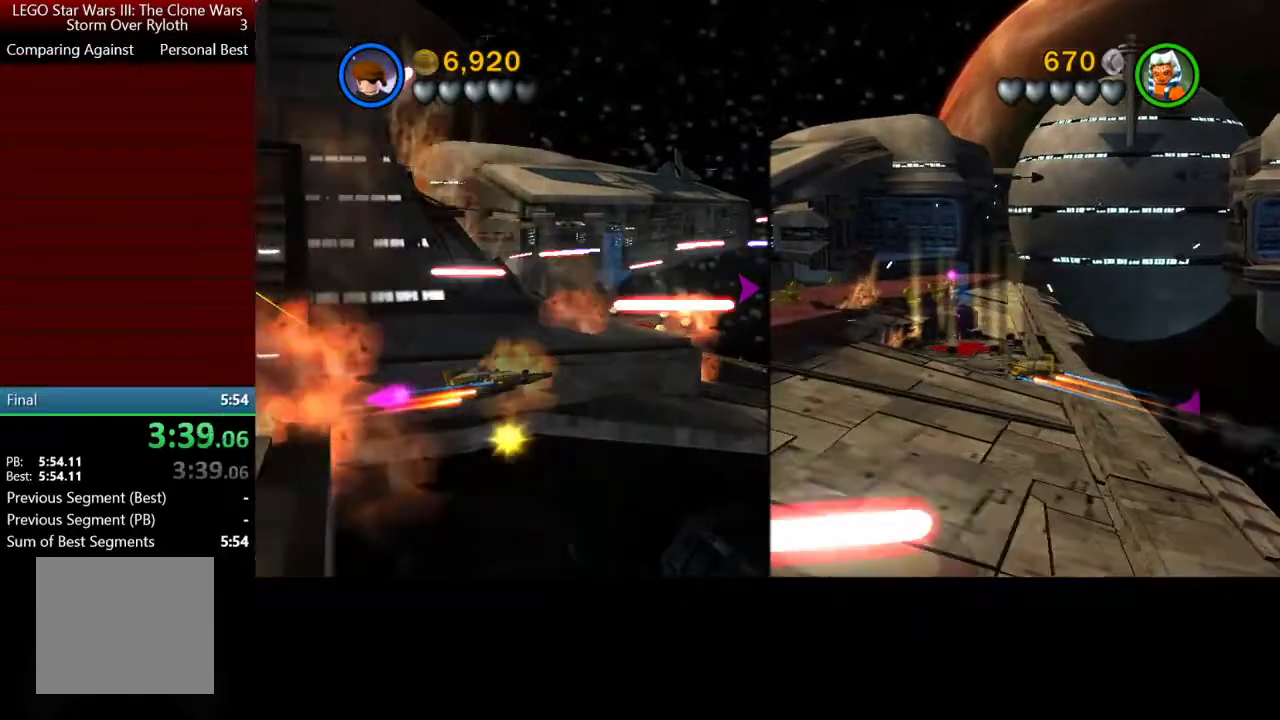
{"buttons": ["A"], "left_stick": "up-left", "right_stick": "center", "events": [[233, "A", "down"]]}
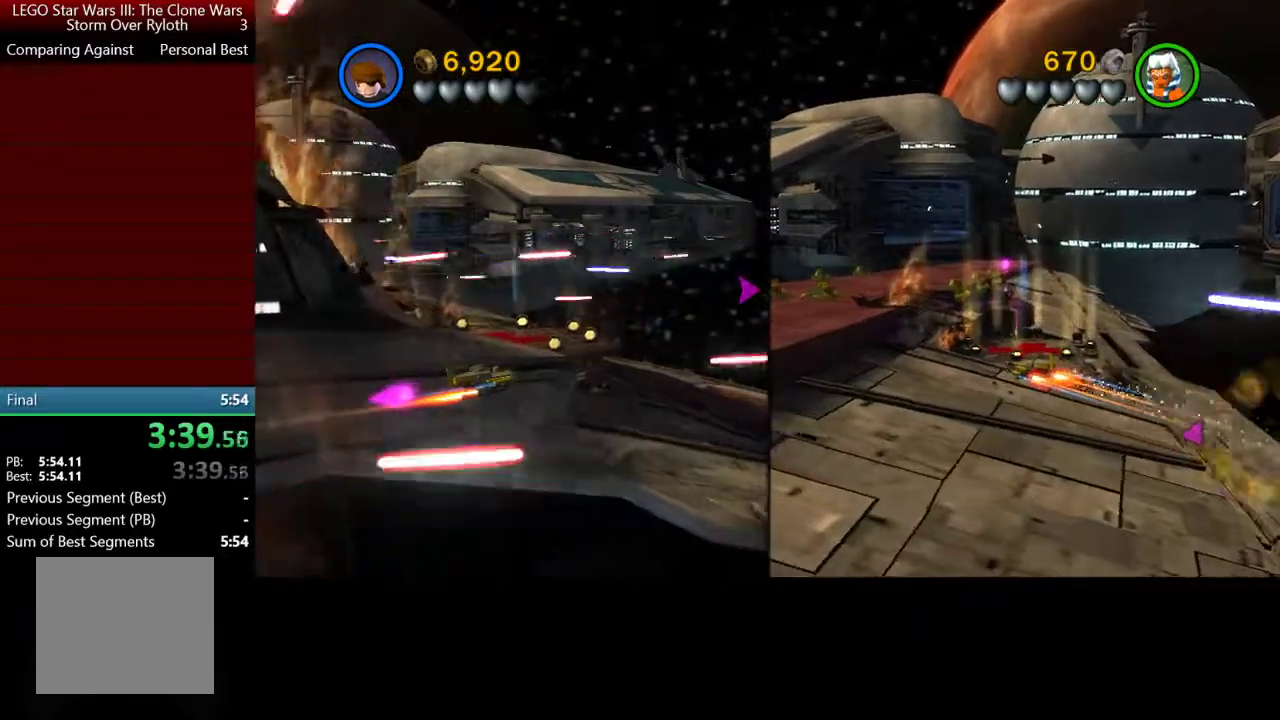
{"buttons": ["A"], "left_stick": "up-left", "right_stick": "center", "events": []}
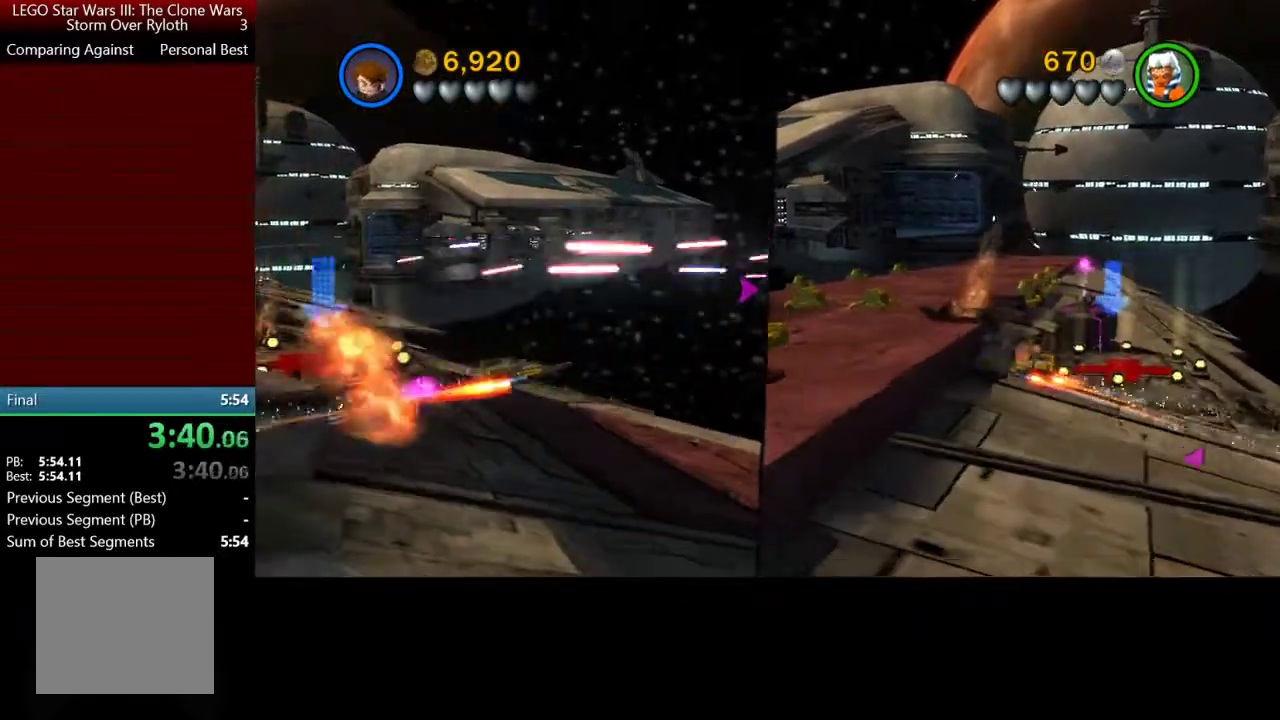
{"buttons": ["A"], "left_stick": "up-right", "right_stick": "center", "events": [[167, "left_stick", "up"], [467, "left_stick", "up-right"]]}
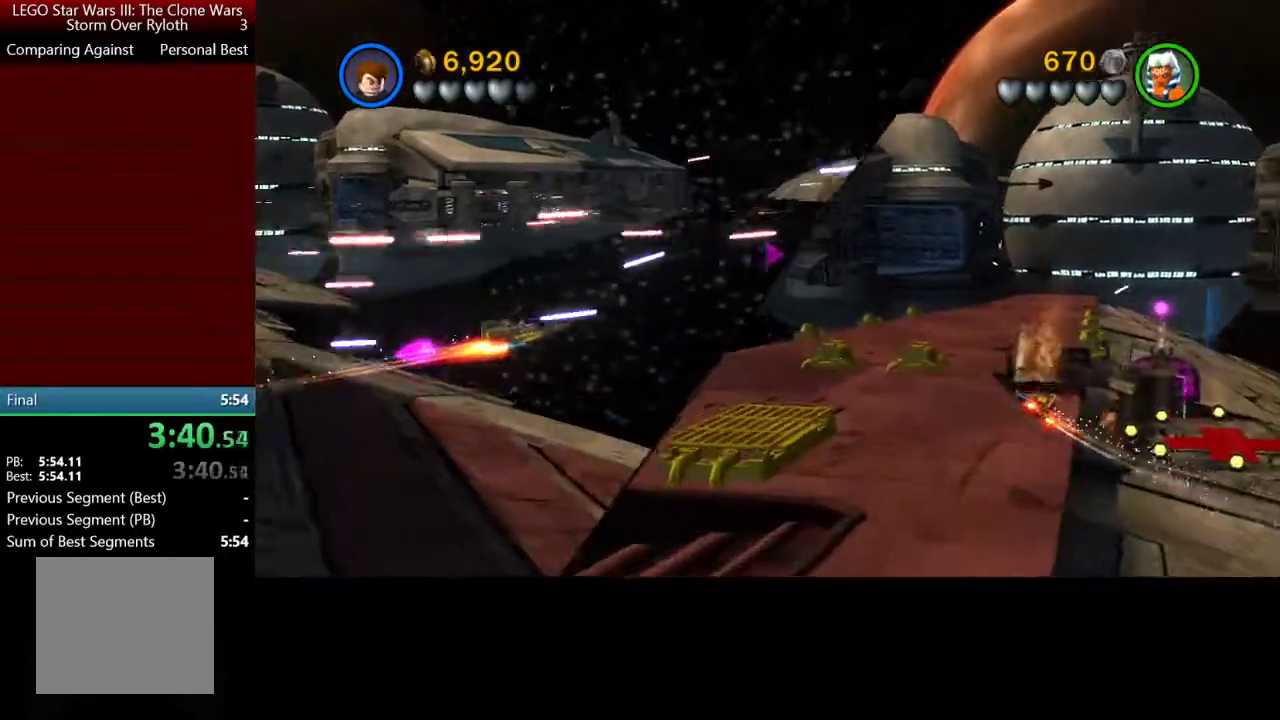
{"buttons": ["A"], "left_stick": "up-right", "right_stick": "center", "events": [[133, "A", "up"], [300, "A", "down"]]}
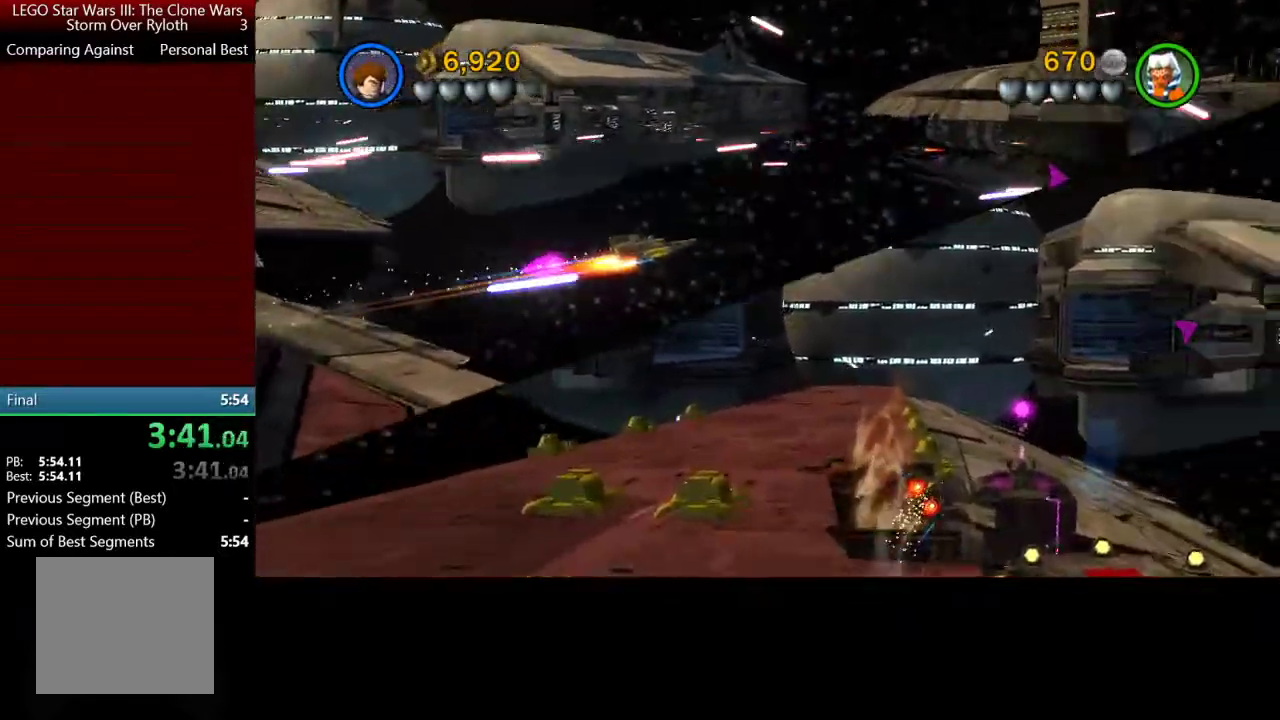
{"buttons": ["A"], "left_stick": "up-right", "right_stick": "center"}
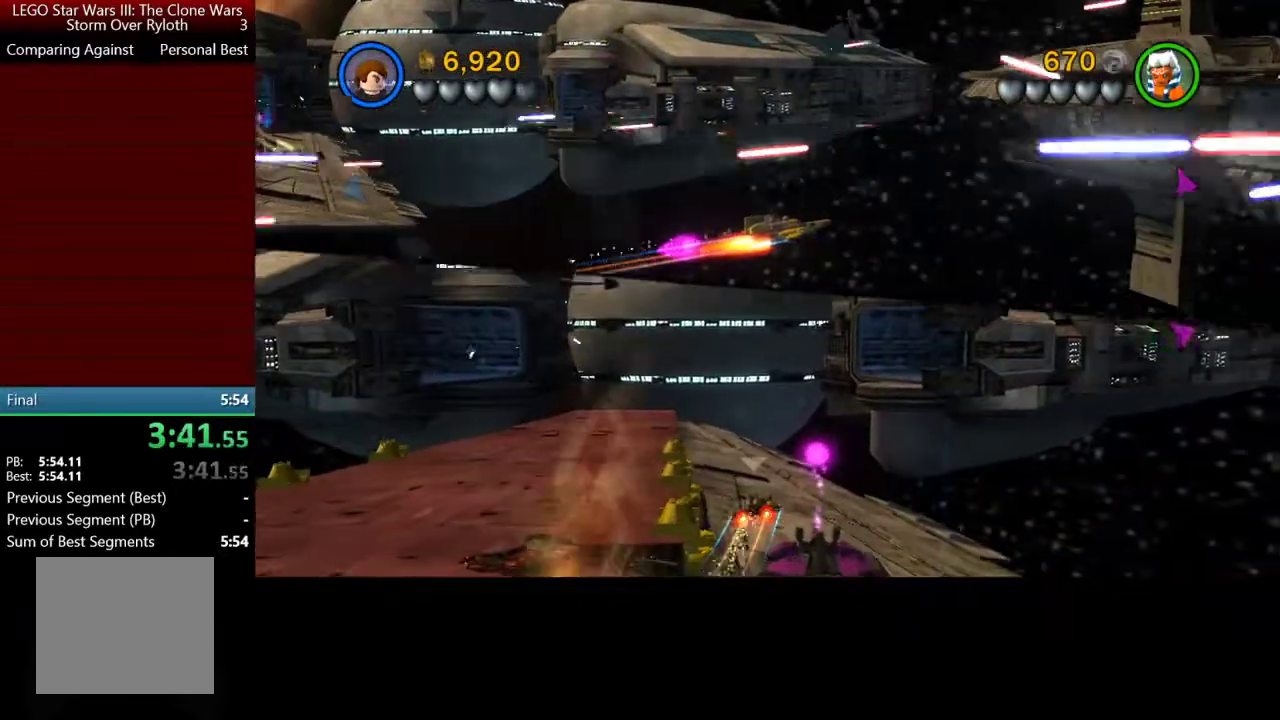
{"buttons": ["A"], "left_stick": "down-right", "right_stick": "center"}
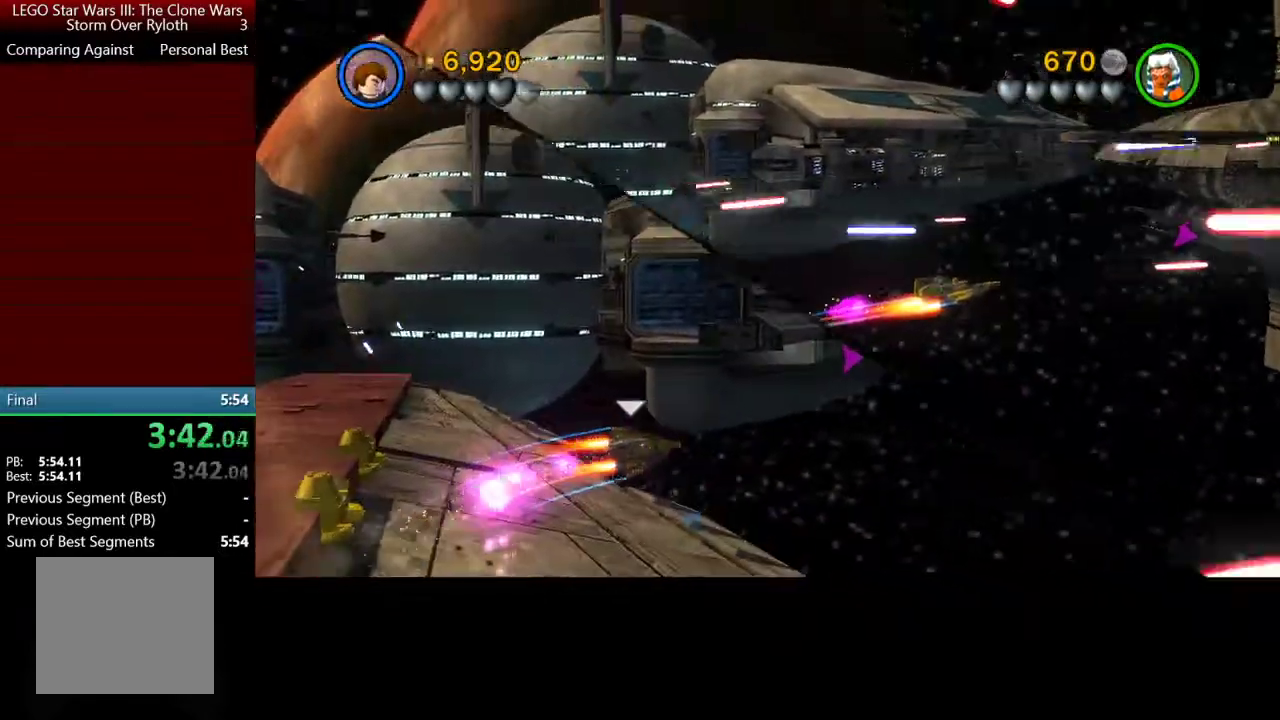
{"buttons": ["A"], "left_stick": "down-right", "right_stick": "center", "events": []}
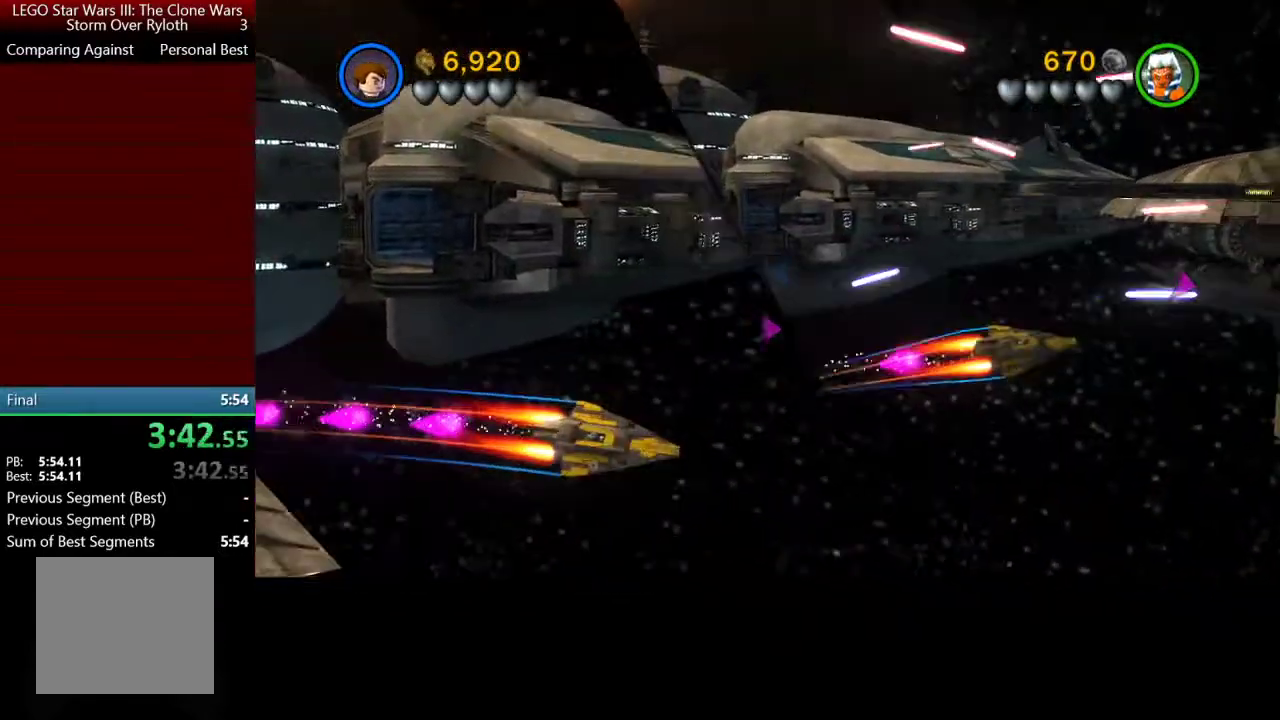
{"buttons": ["A"], "left_stick": "down", "right_stick": "center", "events": [[417, "left_stick", "down"]]}